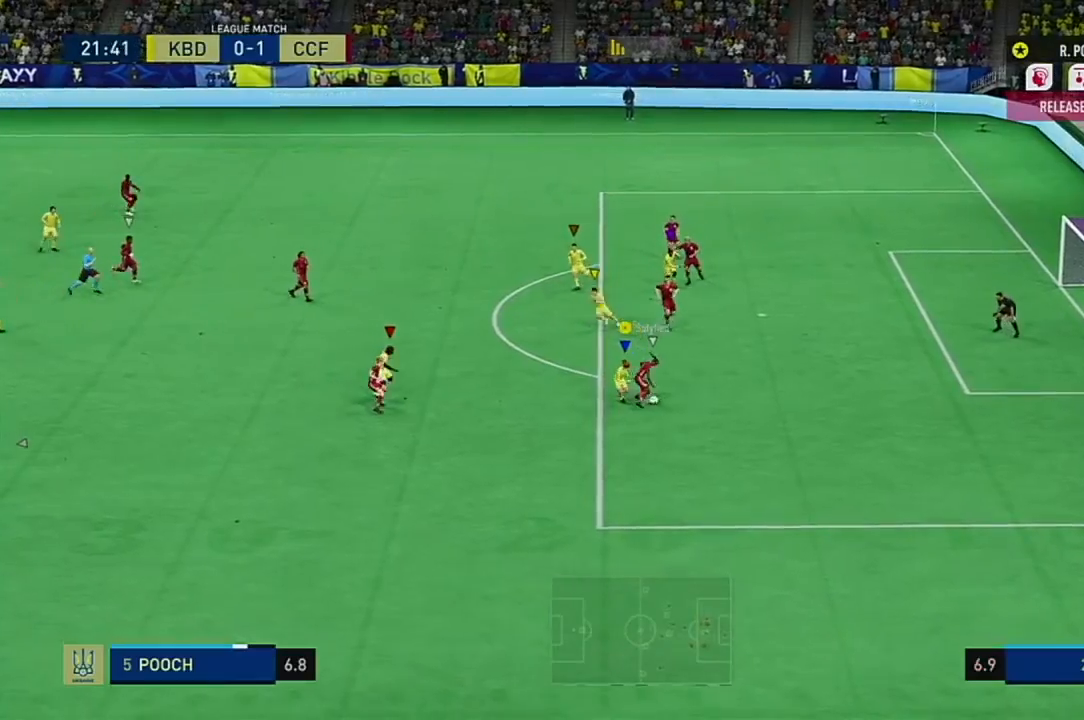
Gameplay with a controller (Xbox layout); each line is a JSON object with the inputs held at the frame after it. "events" lists button and stick changes between this image and that frame as [ms after this image, input, new state], when the widget could be followed in between. Not read: L3 R3.
{"buttons": ["R2"], "left_stick": "right", "right_stick": "center", "events": [[317, "left_stick", "down-right"], [501, "left_stick", "right"]]}
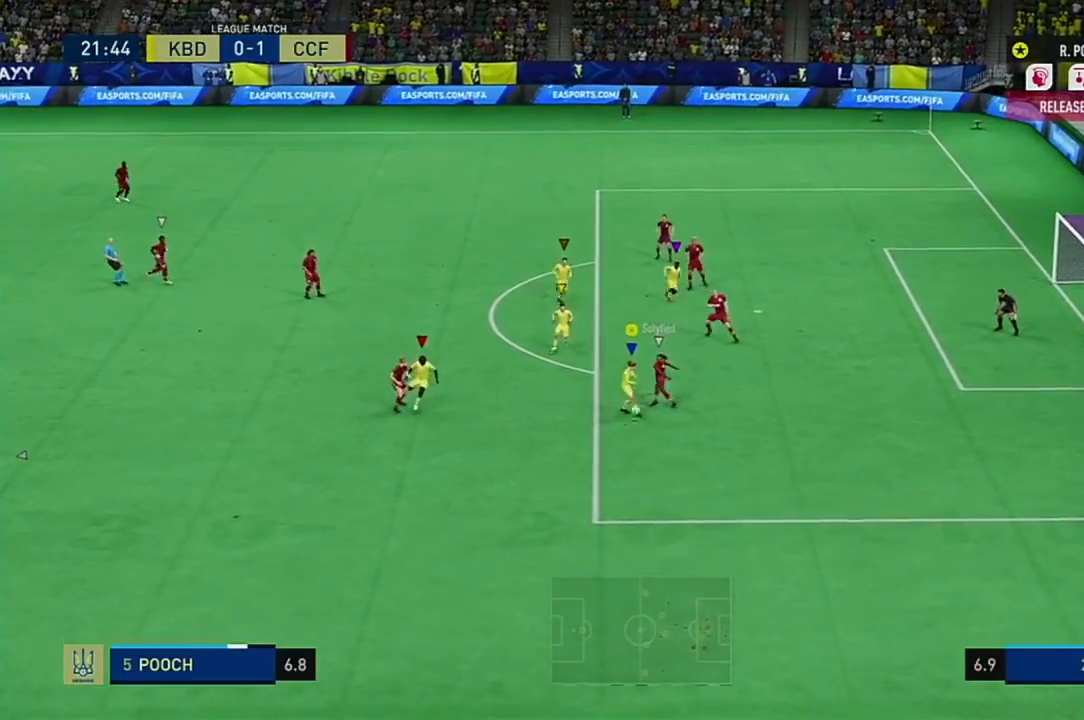
{"buttons": ["R2"], "left_stick": "right", "right_stick": "center", "events": []}
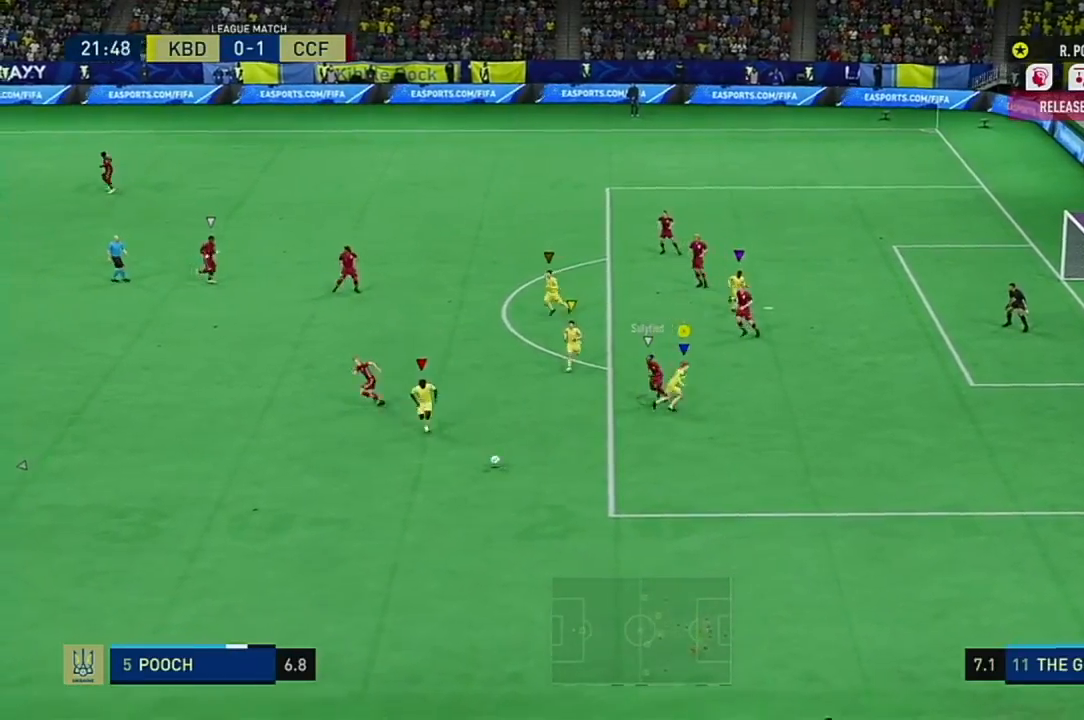
{"buttons": [], "left_stick": "left", "right_stick": "center", "events": [[84, "left_stick", "down"], [150, "left_stick", "down-left"], [384, "left_stick", "left"], [467, "R2", "up"]]}
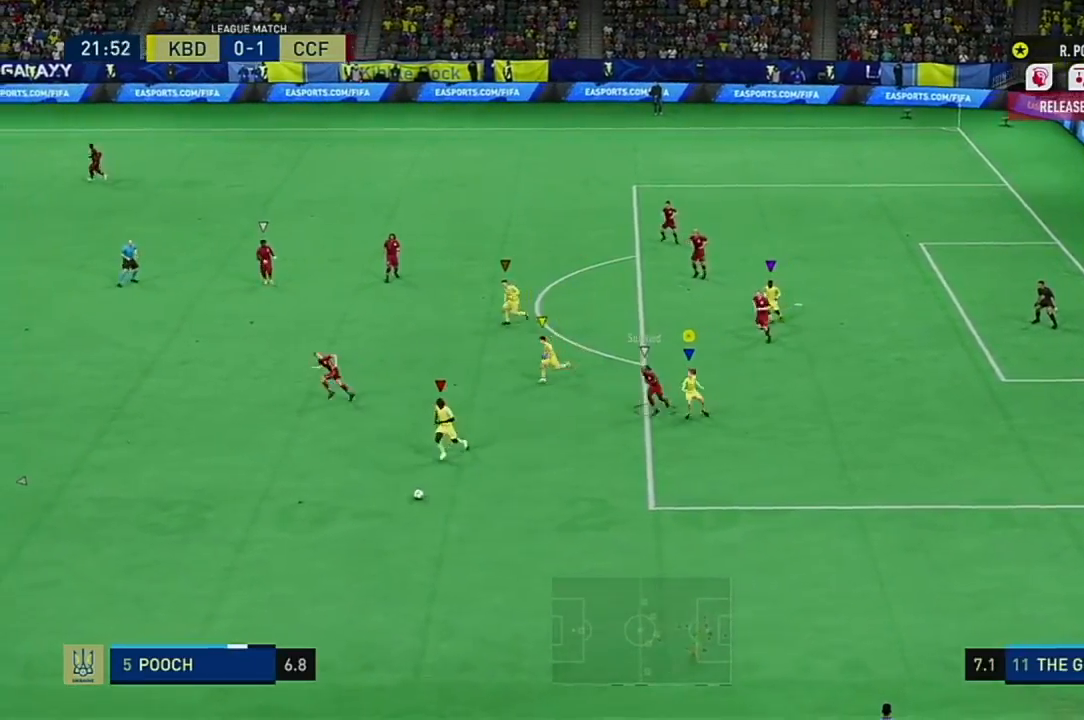
{"buttons": [], "left_stick": "down-left", "right_stick": "center", "events": [[434, "left_stick", "down-left"]]}
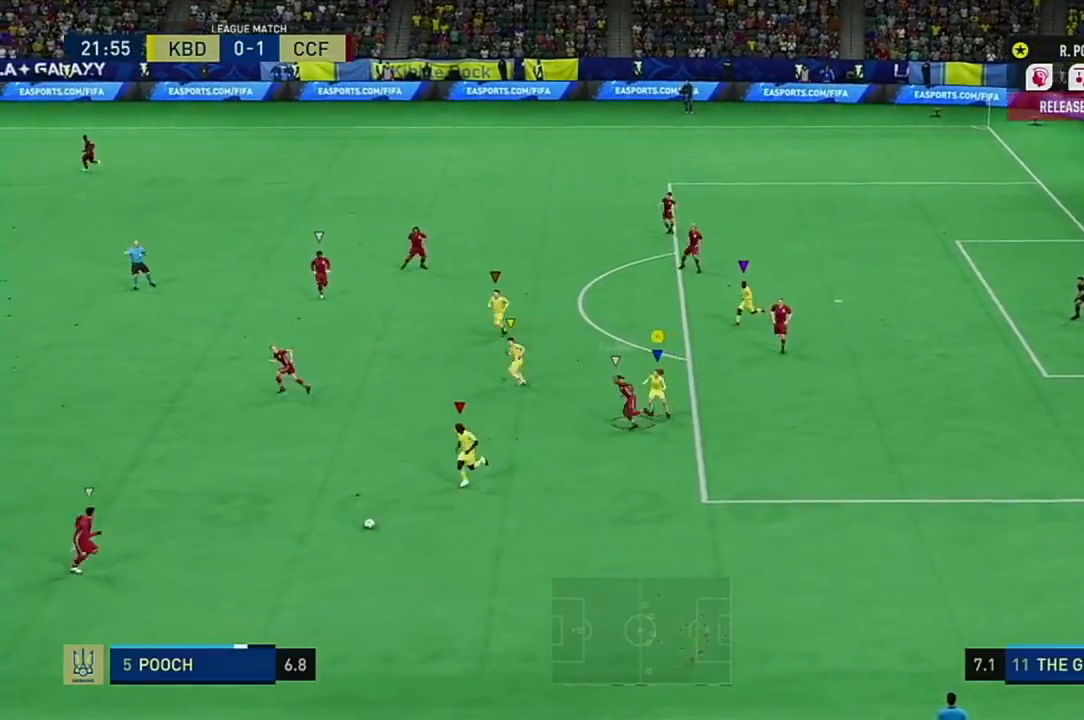
{"buttons": [], "left_stick": "up-left", "right_stick": "center", "events": [[100, "left_stick", "left"], [200, "left_stick", "up-left"]]}
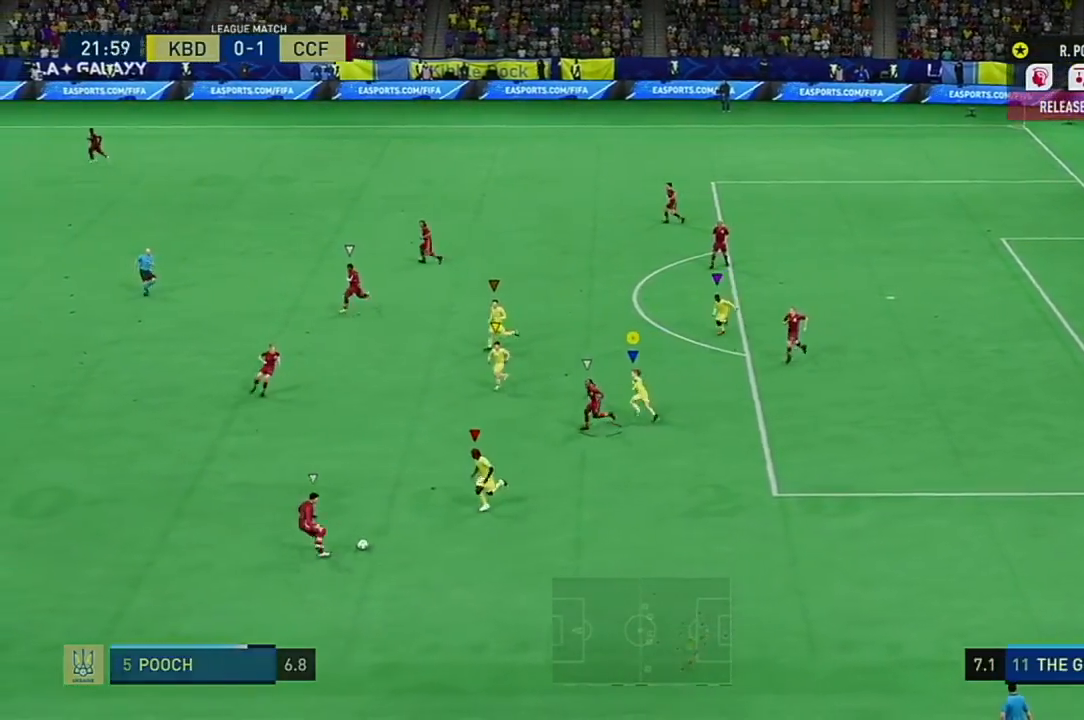
{"buttons": ["R2"], "left_stick": "up-left", "right_stick": "center", "events": [[417, "R2", "down"]]}
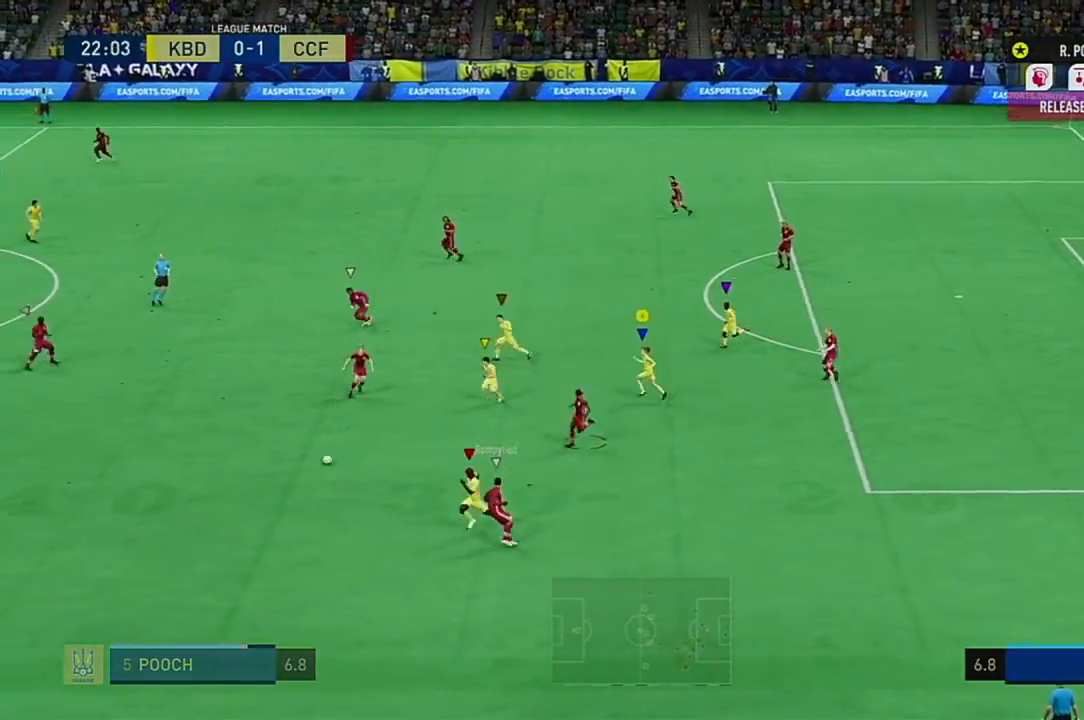
{"buttons": ["R2"], "left_stick": "up-left", "right_stick": "center", "events": []}
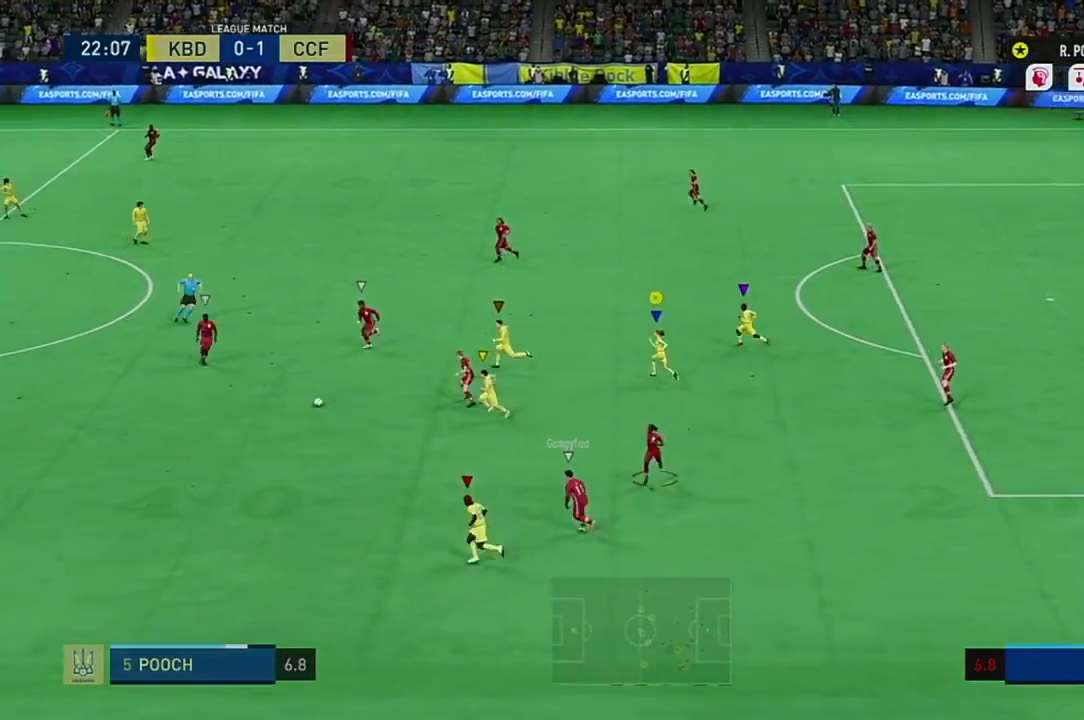
{"buttons": ["R2"], "left_stick": "up-left", "right_stick": "center", "events": []}
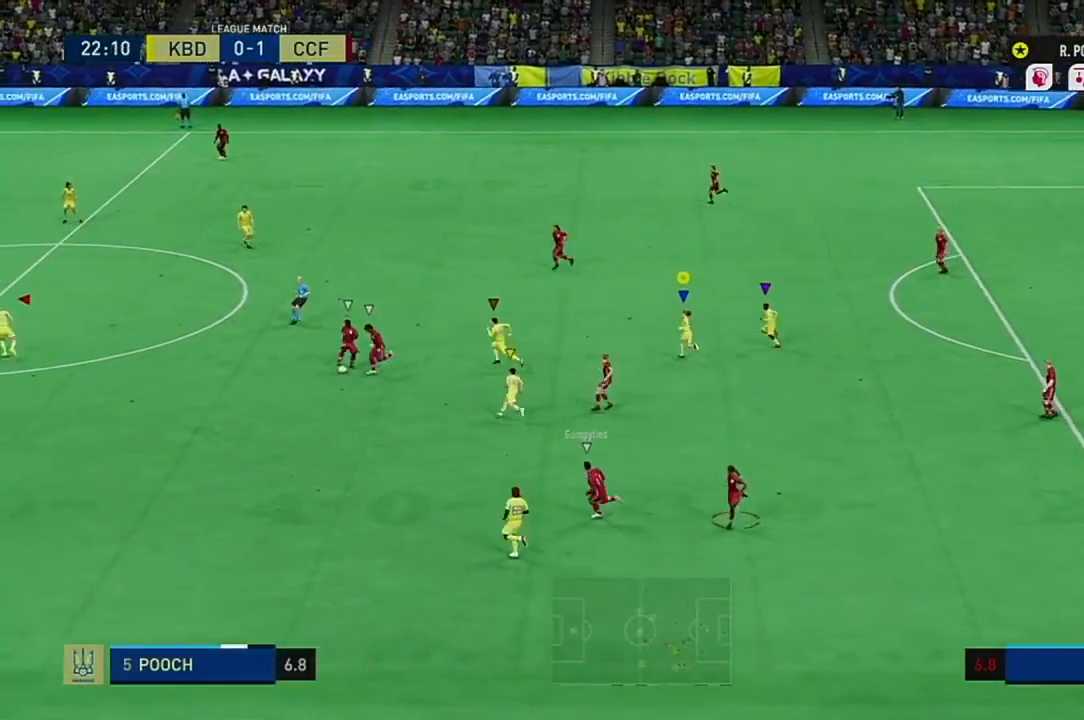
{"buttons": [], "left_stick": "center", "right_stick": "center", "events": [[16, "R2", "up"], [50, "left_stick", "center"]]}
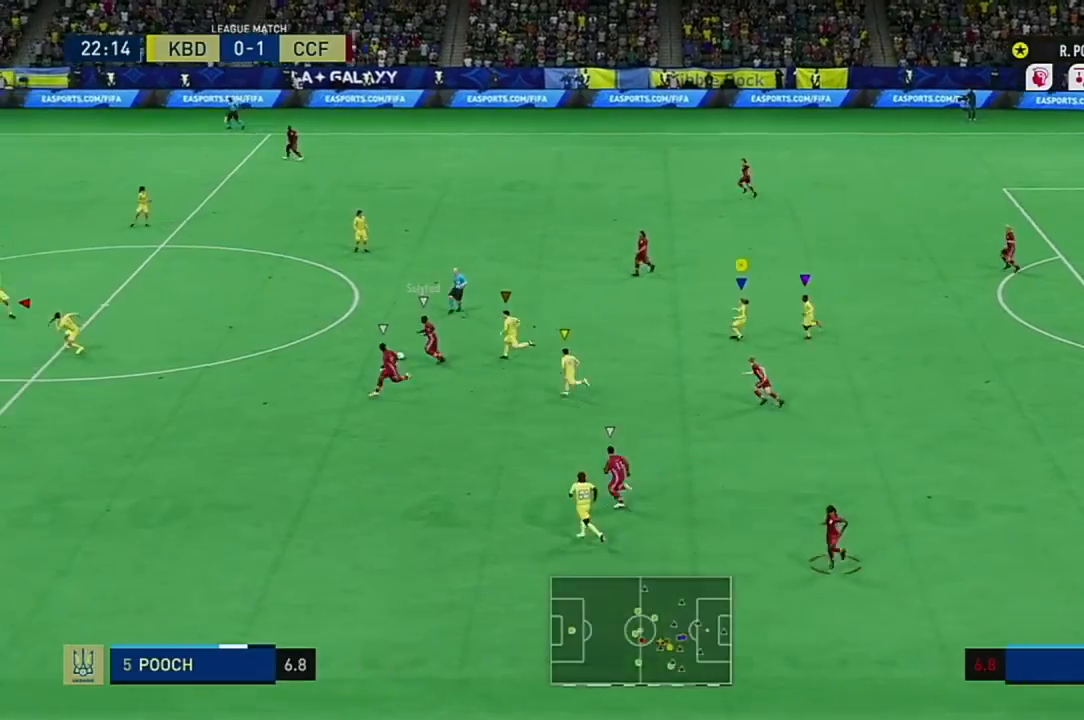
{"buttons": [], "left_stick": "center", "right_stick": "center", "events": []}
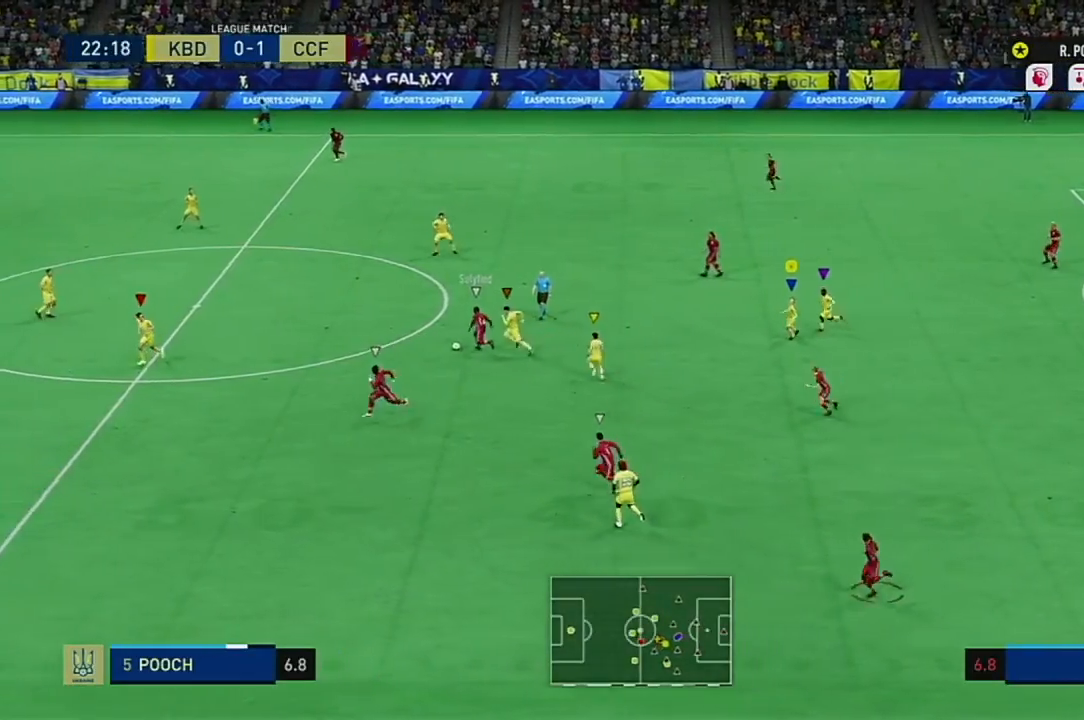
{"buttons": [], "left_stick": "center", "right_stick": "center", "events": []}
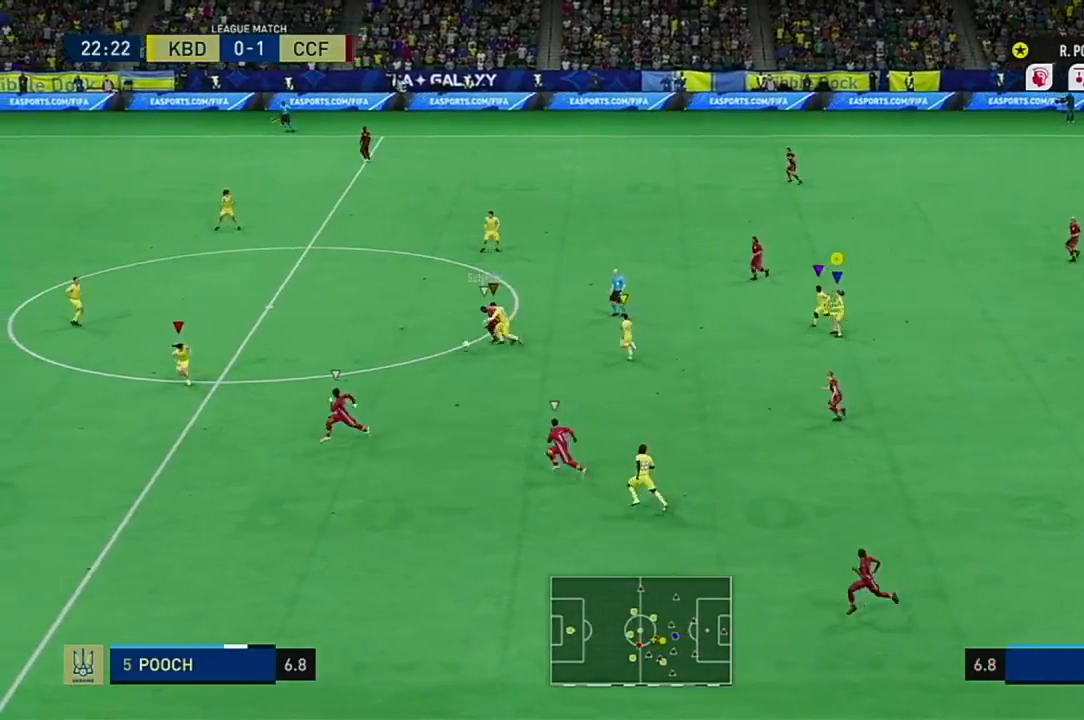
{"buttons": [], "left_stick": "center", "right_stick": "center"}
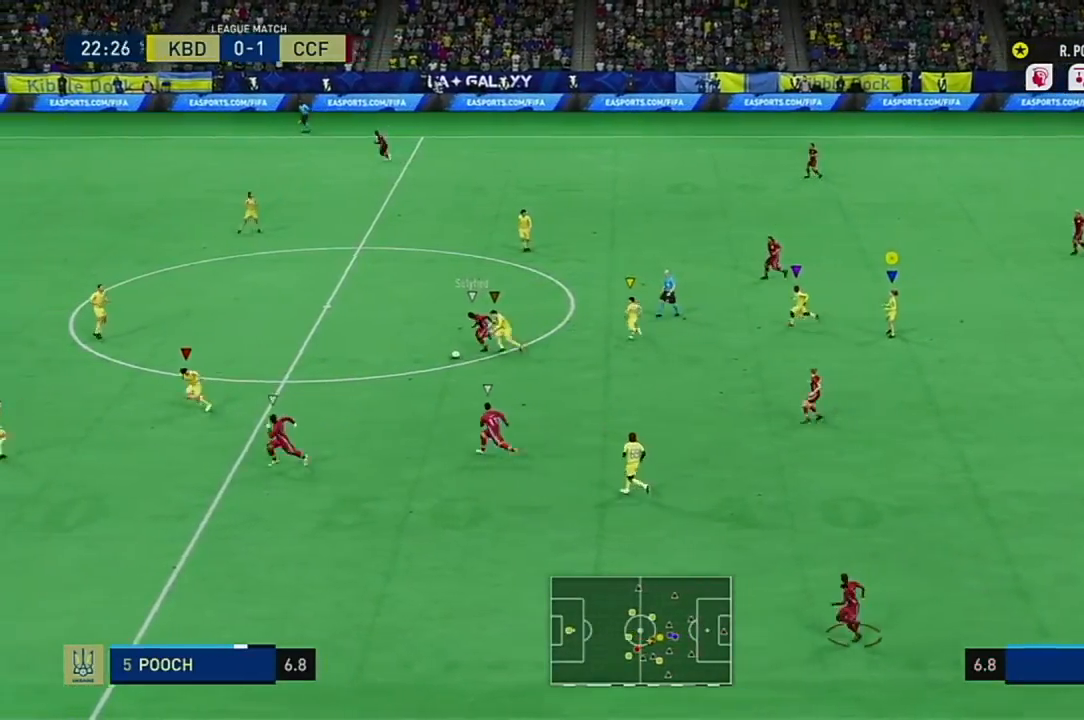
{"buttons": [], "left_stick": "center", "right_stick": "center", "events": [[383, "R2", "down"], [483, "R2", "up"]]}
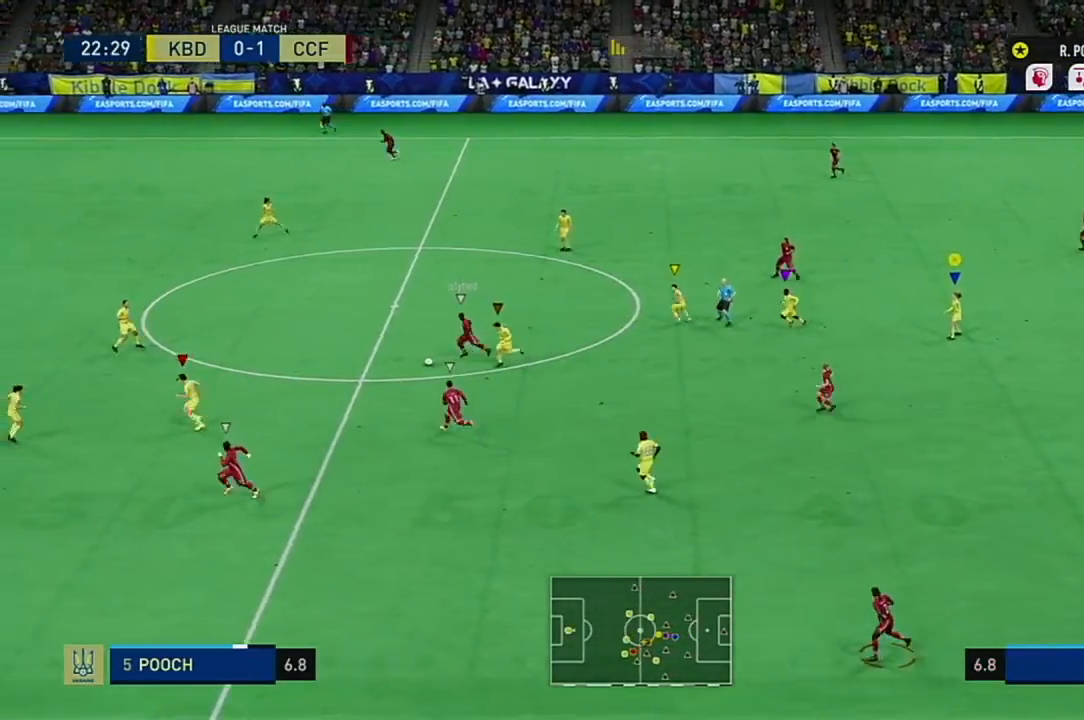
{"buttons": [], "left_stick": "center", "right_stick": "center", "events": [[267, "L2", "down"], [334, "L2", "up"]]}
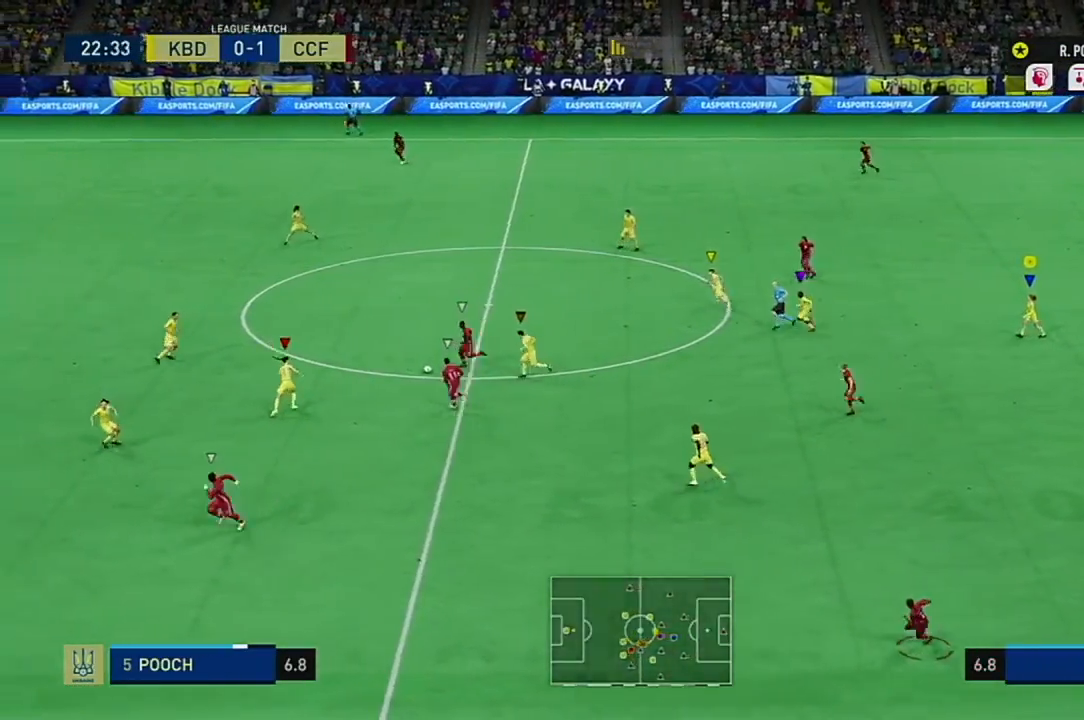
{"buttons": ["L1"], "left_stick": "center", "right_stick": "center", "events": [[150, "L2", "down"], [300, "L1", "down"], [300, "L2", "up"]]}
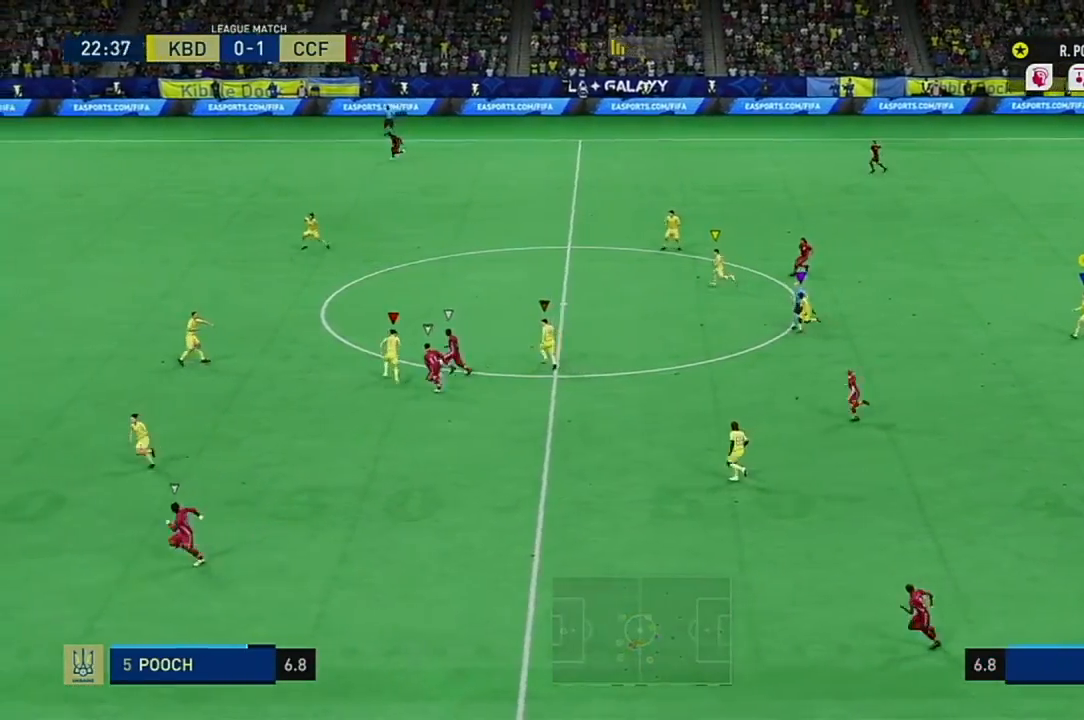
{"buttons": [], "left_stick": "center", "right_stick": "center"}
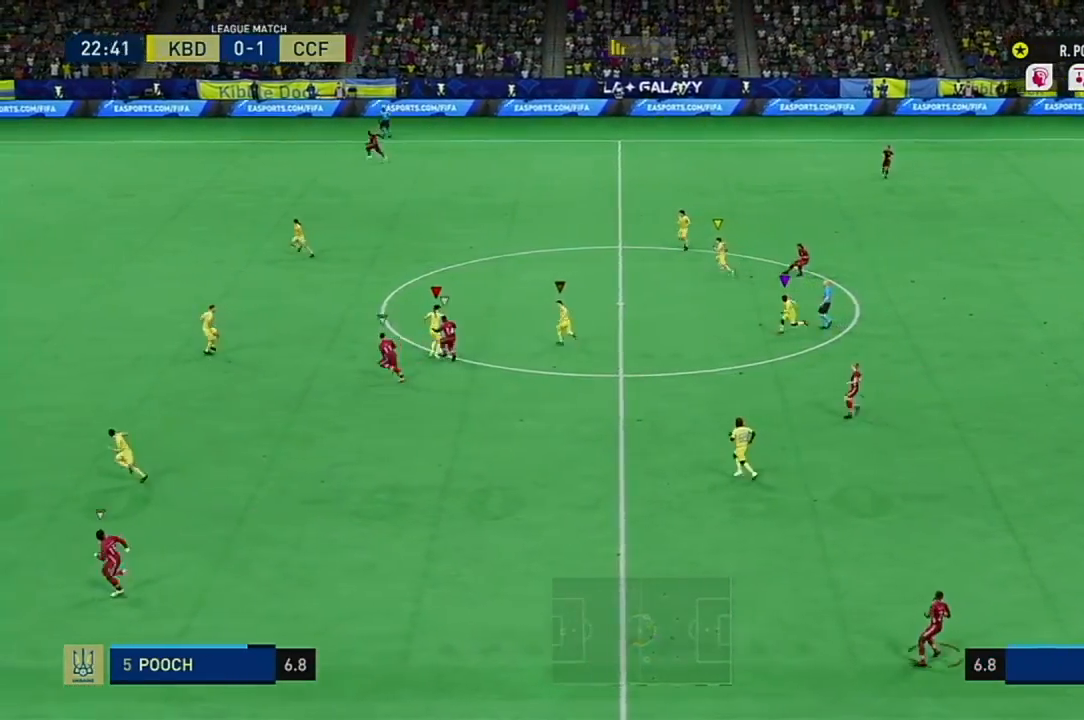
{"buttons": [], "left_stick": "center", "right_stick": "center", "events": [[133, "R2", "down"], [200, "R2", "up"]]}
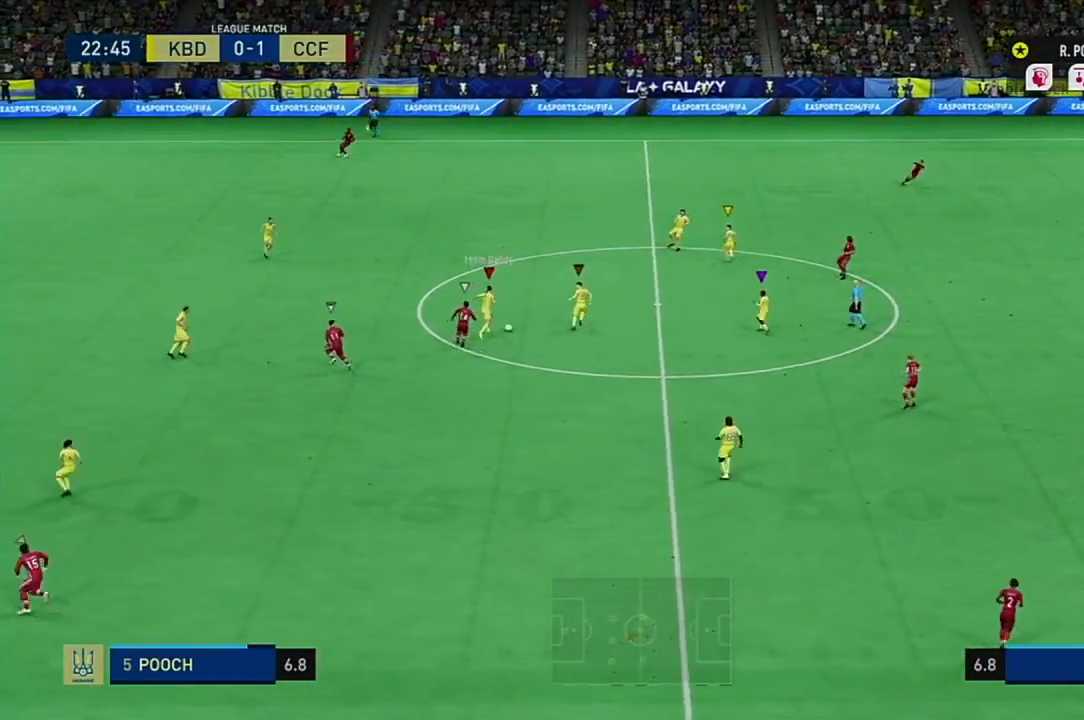
{"buttons": [], "left_stick": "center", "right_stick": "center", "events": []}
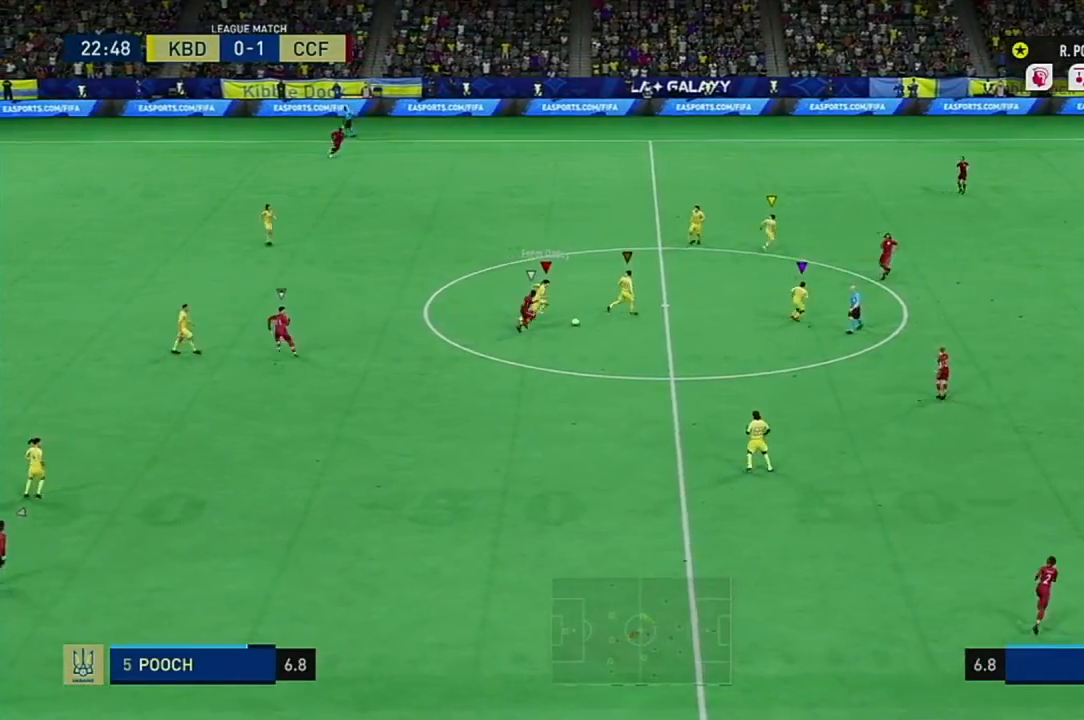
{"buttons": [], "left_stick": "center", "right_stick": "center"}
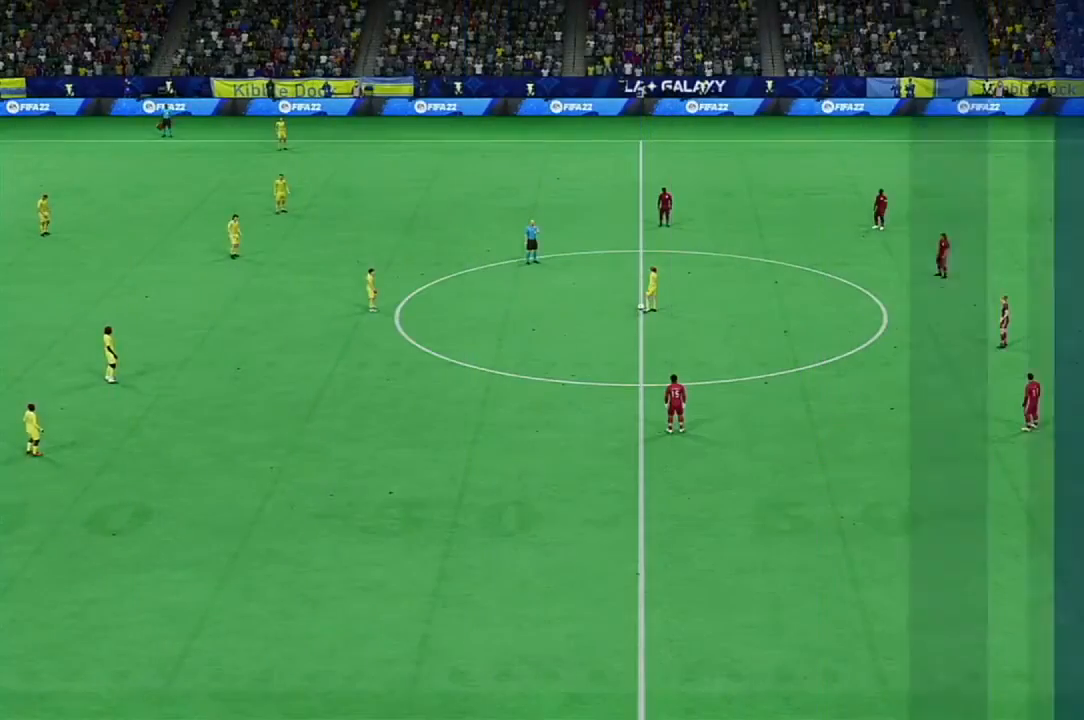
{"buttons": [], "left_stick": "center", "right_stick": "center", "events": [[67, "A", "down"], [117, "A", "up"], [200, "A", "down"], [300, "A", "up"]]}
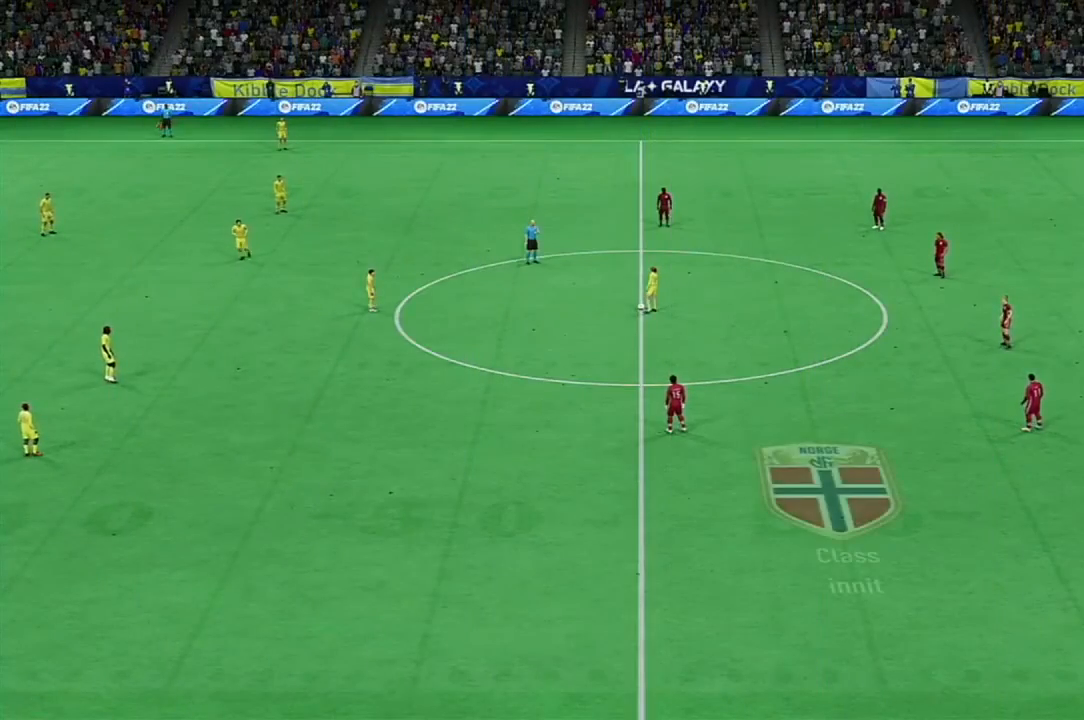
{"buttons": [], "left_stick": "center", "right_stick": "center", "events": [[100, "A", "down"], [166, "A", "up"], [283, "A", "down"], [333, "A", "up"], [417, "A", "down"], [500, "A", "up"]]}
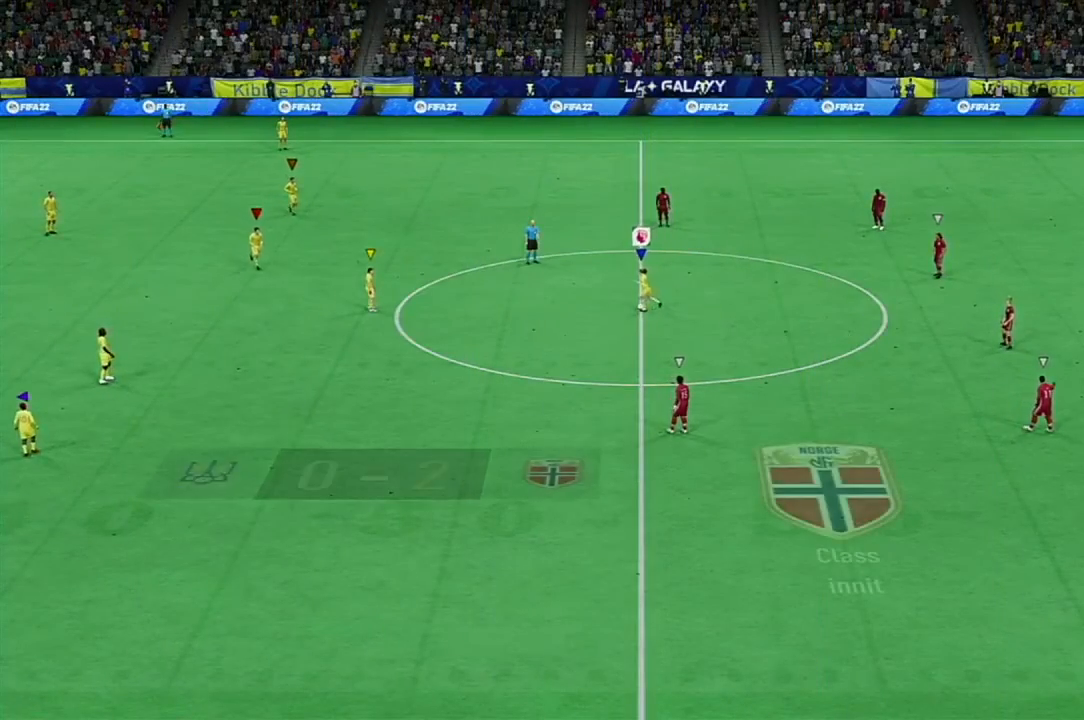
{"buttons": ["R2"], "left_stick": "up-right", "right_stick": "center", "events": [[400, "left_stick", "right"], [451, "R2", "down"], [484, "left_stick", "up-right"]]}
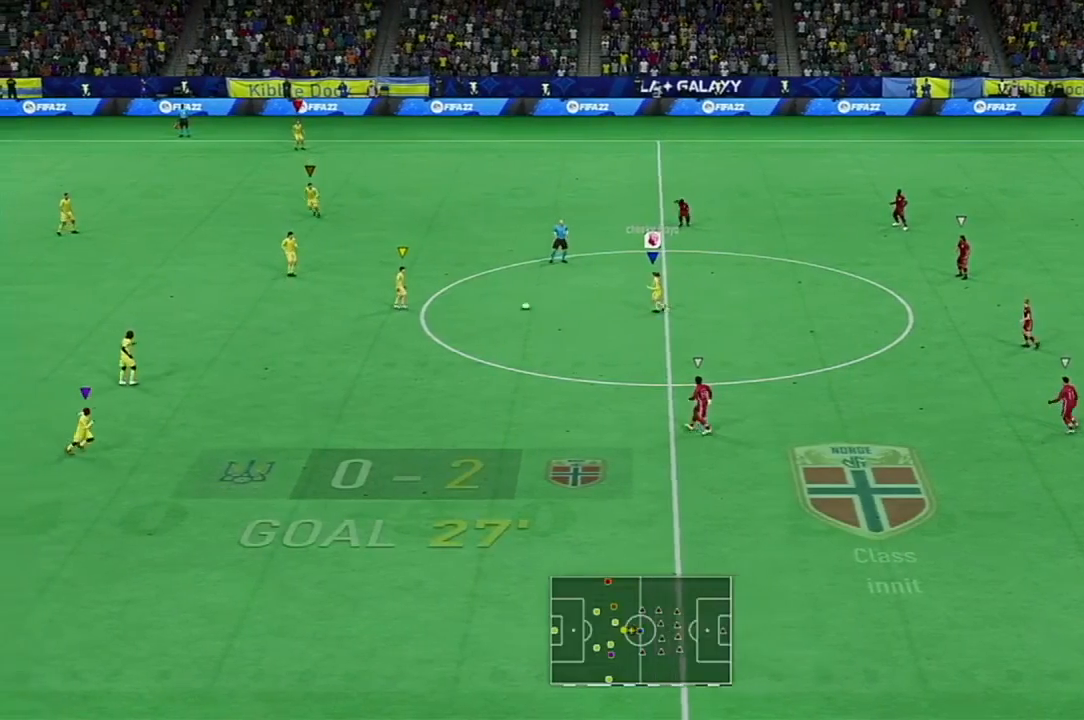
{"buttons": ["R2"], "left_stick": "up-right", "right_stick": "center", "events": []}
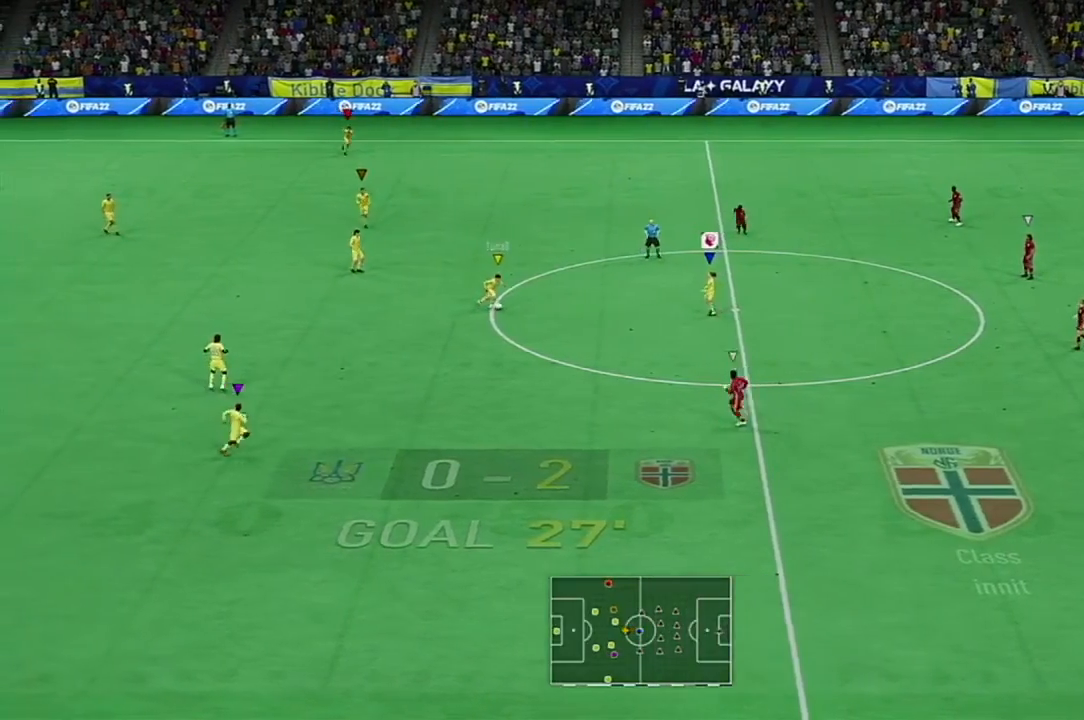
{"buttons": [], "left_stick": "up-right", "right_stick": "center", "events": [[217, "R2", "up"]]}
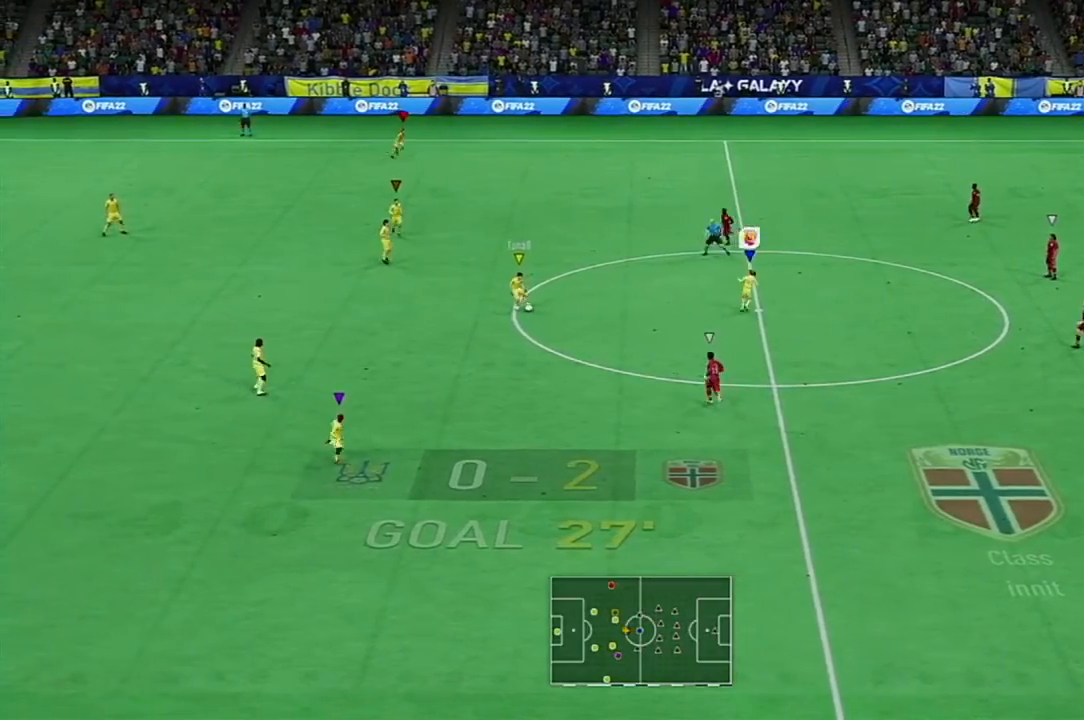
{"buttons": [], "left_stick": "up-right", "right_stick": "center", "events": []}
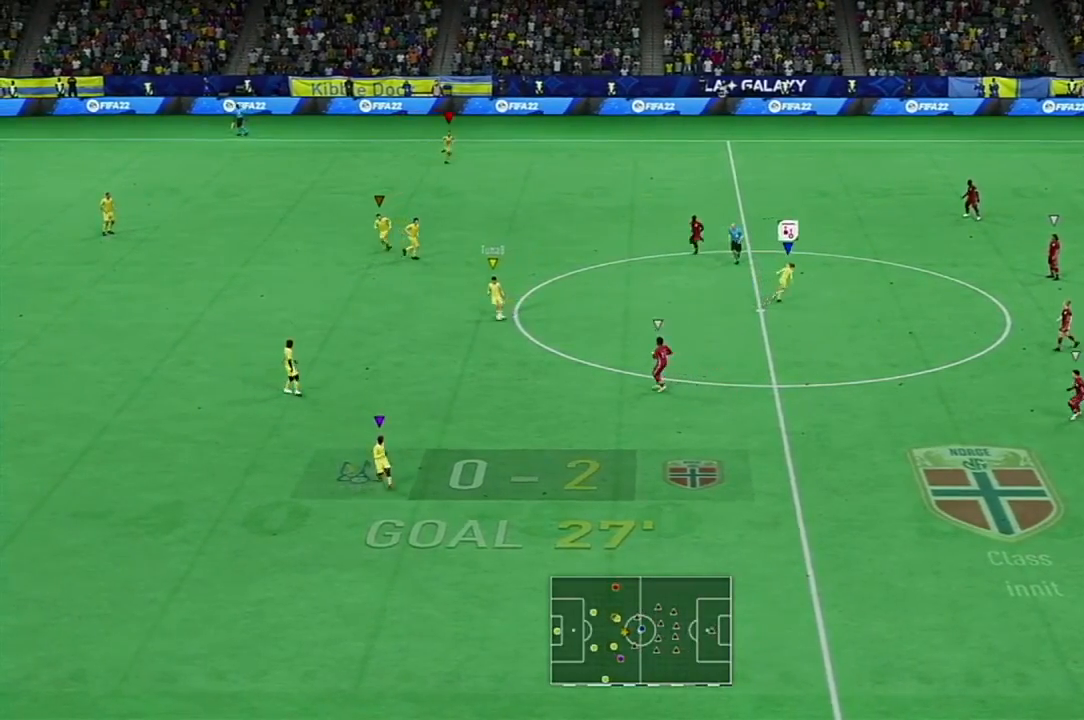
{"buttons": [], "left_stick": "down-right", "right_stick": "center", "events": [[117, "left_stick", "right"], [400, "left_stick", "down-right"]]}
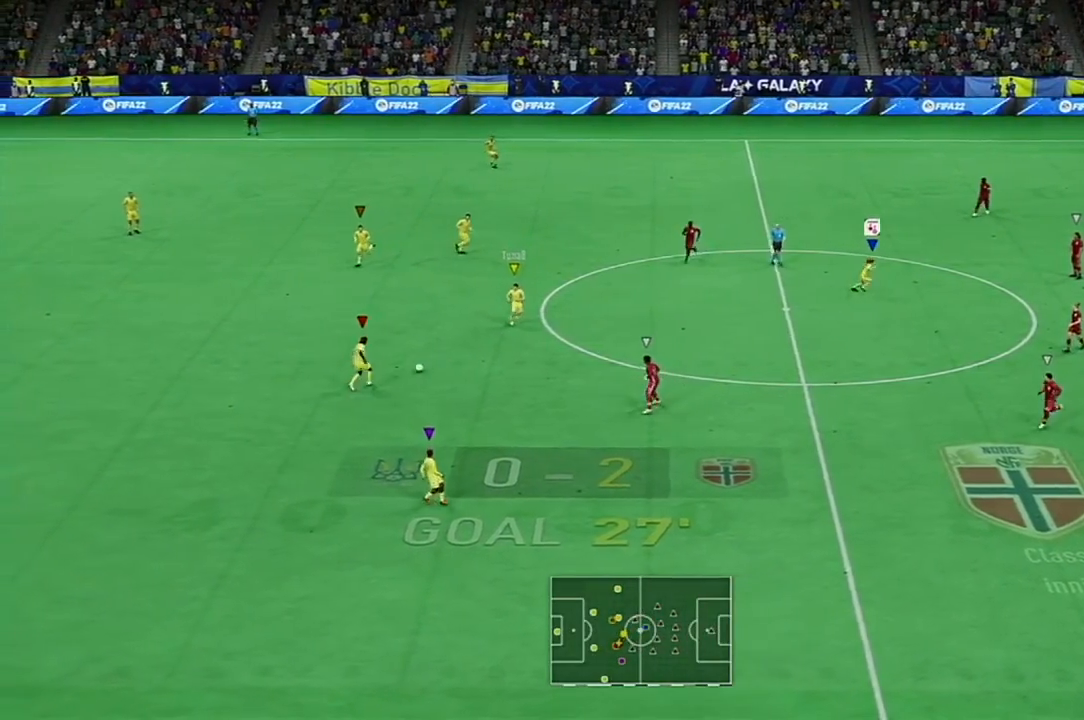
{"buttons": [], "left_stick": "down-right", "right_stick": "center", "events": []}
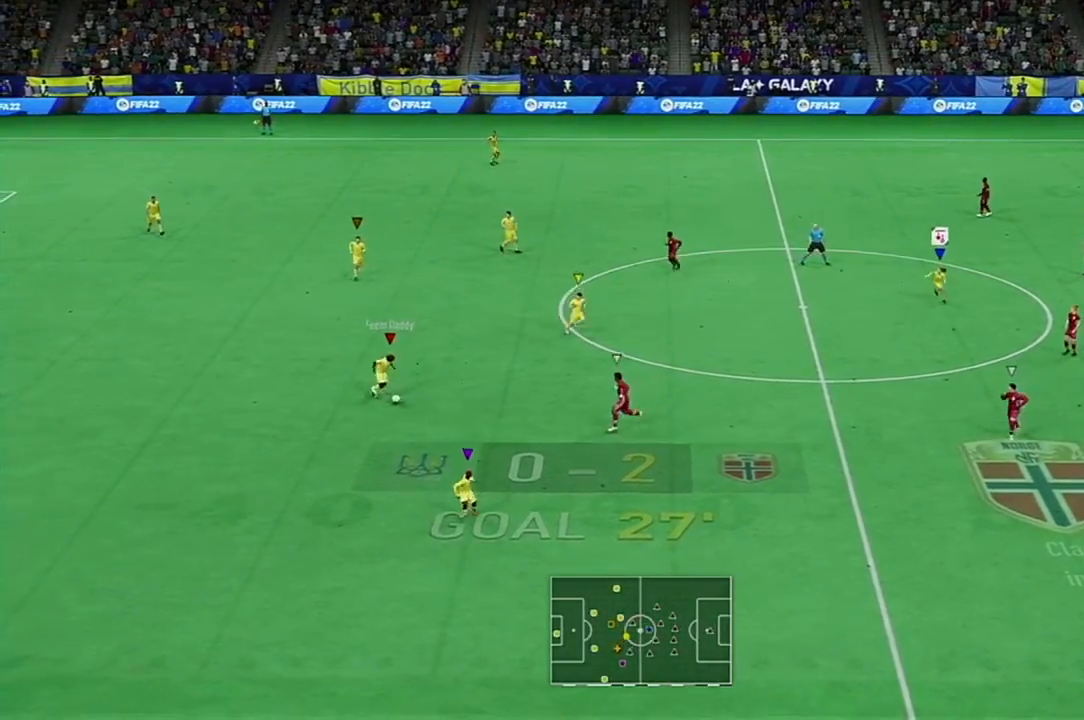
{"buttons": [], "left_stick": "left", "right_stick": "center", "events": [[100, "left_stick", "center"], [501, "left_stick", "left"]]}
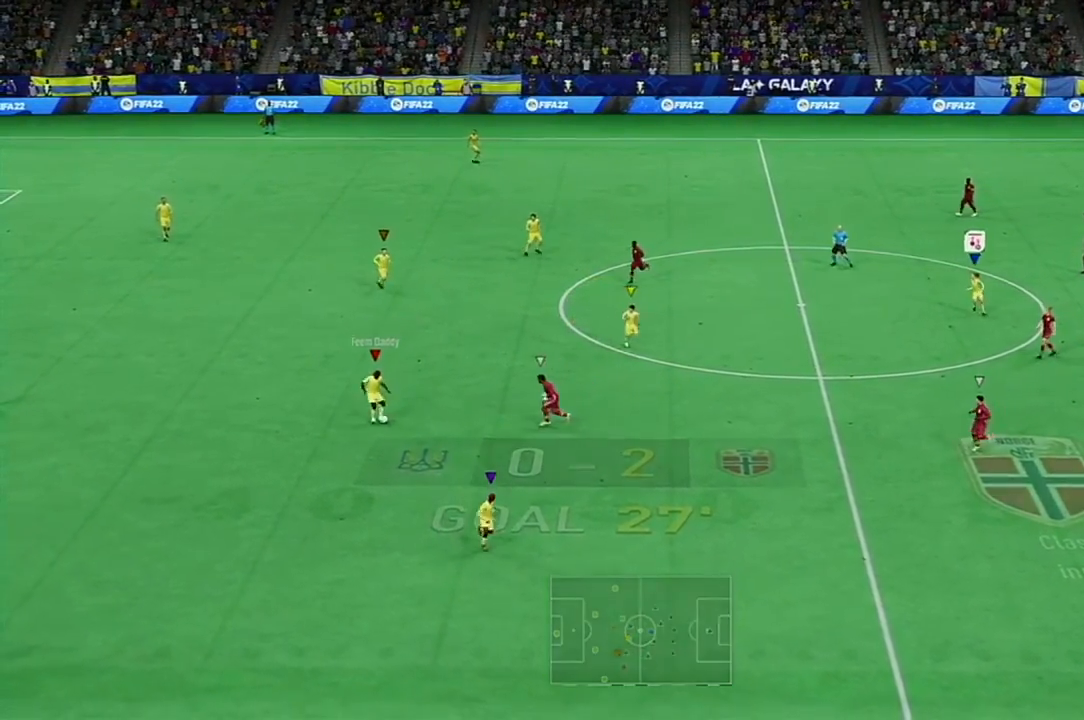
{"buttons": ["R2"], "left_stick": "down-left", "right_stick": "center"}
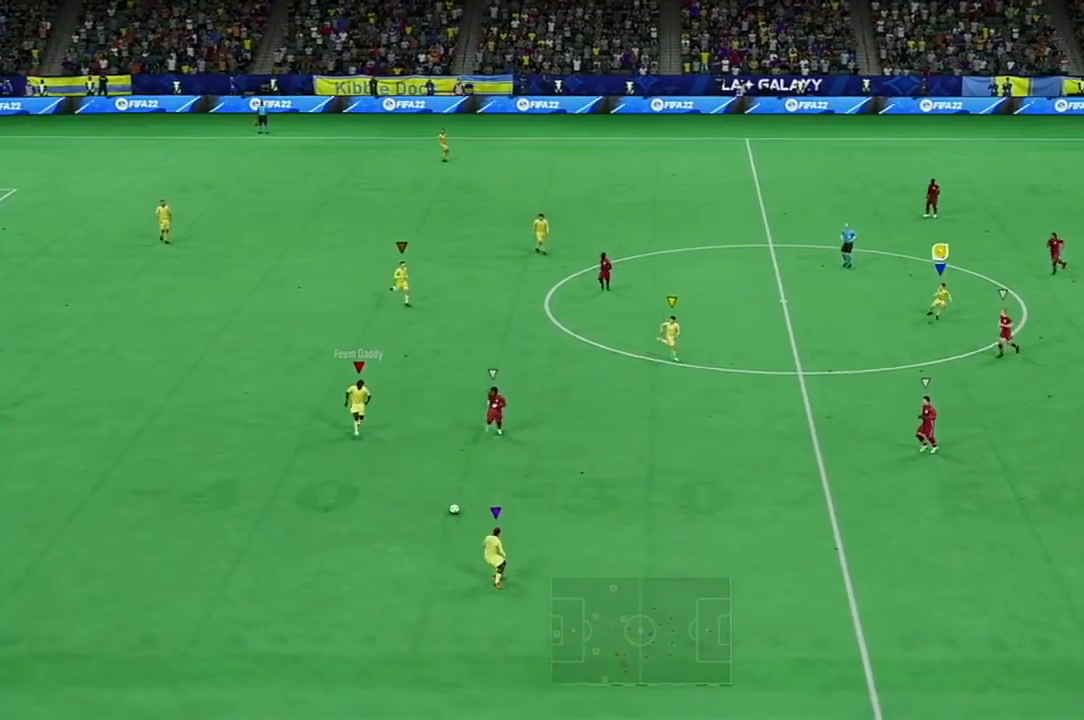
{"buttons": [], "left_stick": "center", "right_stick": "center", "events": [[33, "left_stick", "down"], [317, "left_stick", "down-right"], [400, "R2", "up"], [417, "left_stick", "center"]]}